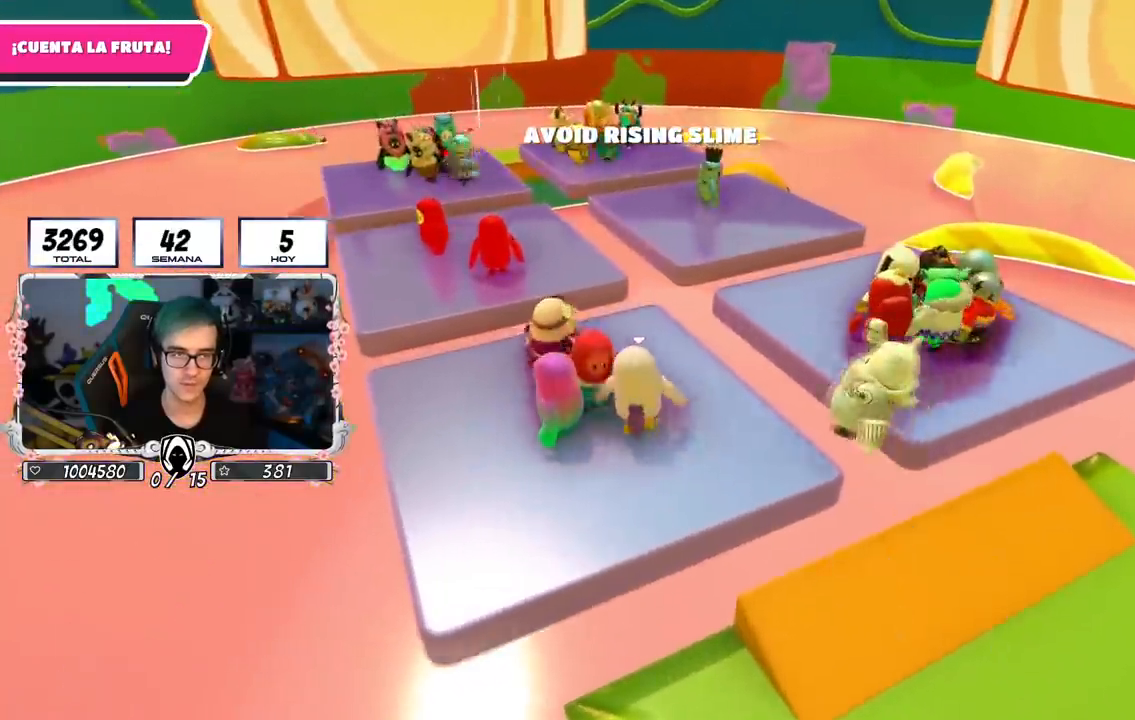
Gameplay with a controller (PlayStation layout); each line is a JSON object with the inputs held at the frame after it. "events" lists button and stick changes between this image and that frame as [ms after this image, input, new state], when the widget could be followed in between.
{"buttons": [], "left_stick": "left", "right_stick": "center", "events": [[134, "left_stick", "center"], [334, "right_stick", "up"], [451, "left_stick", "left"], [468, "right_stick", "center"]]}
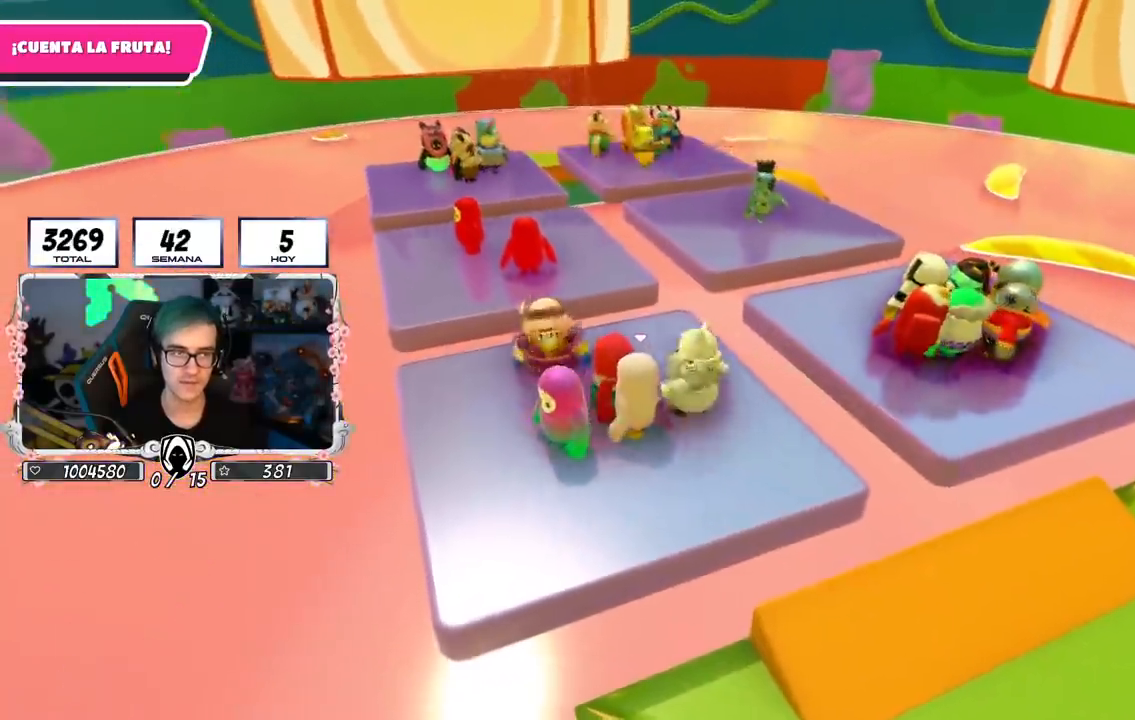
{"buttons": [], "left_stick": "center", "right_stick": "center", "events": [[67, "left_stick", "center"], [300, "left_stick", "up-left"], [434, "left_stick", "center"]]}
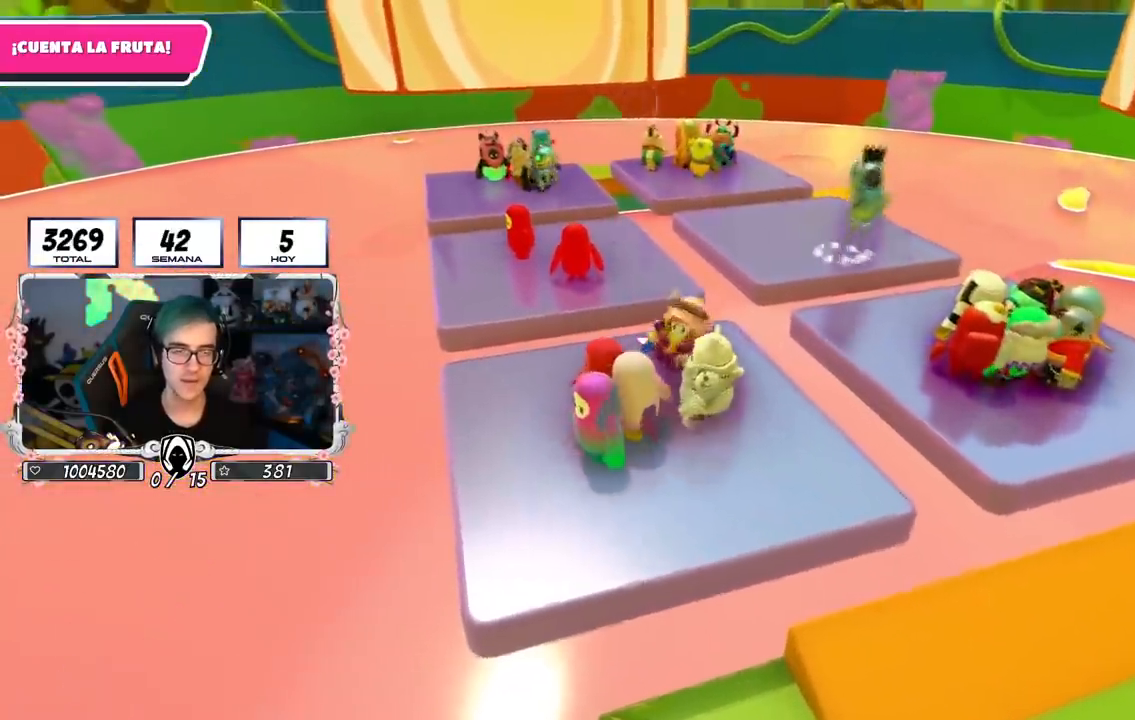
{"buttons": [], "left_stick": "center", "right_stick": "up", "events": [[201, "left_stick", "up-right"], [351, "right_stick", "up"], [367, "left_stick", "center"]]}
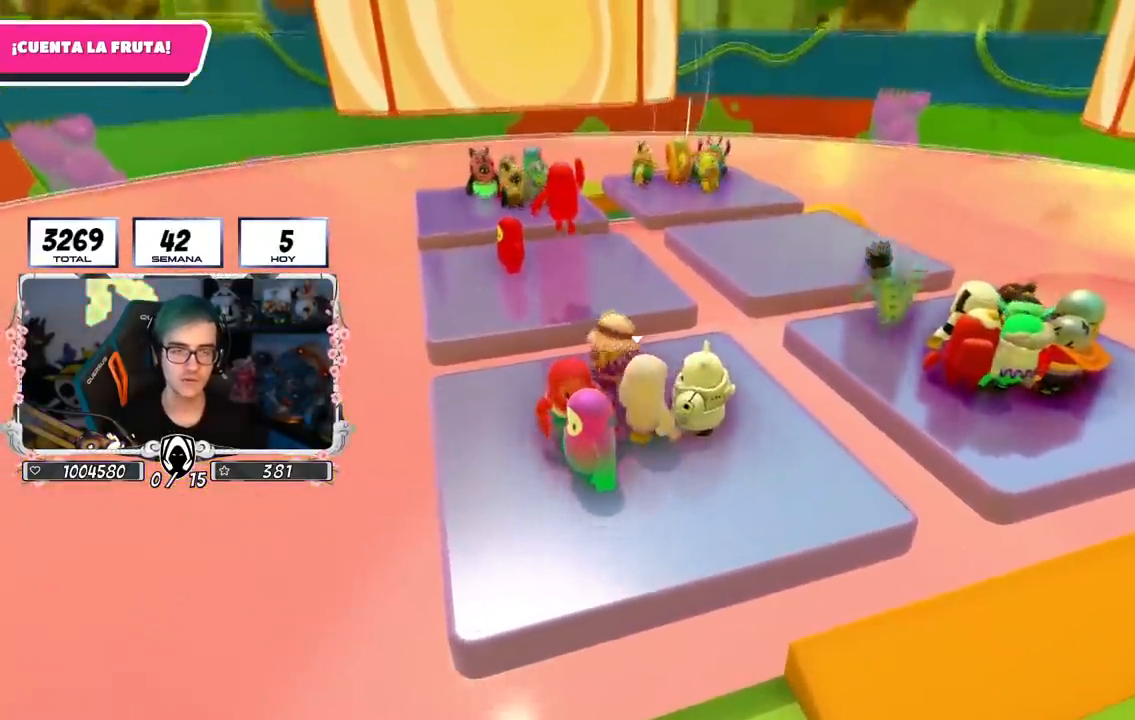
{"buttons": [], "left_stick": "center", "right_stick": "up", "events": [[50, "right_stick", "center"], [384, "right_stick", "up"]]}
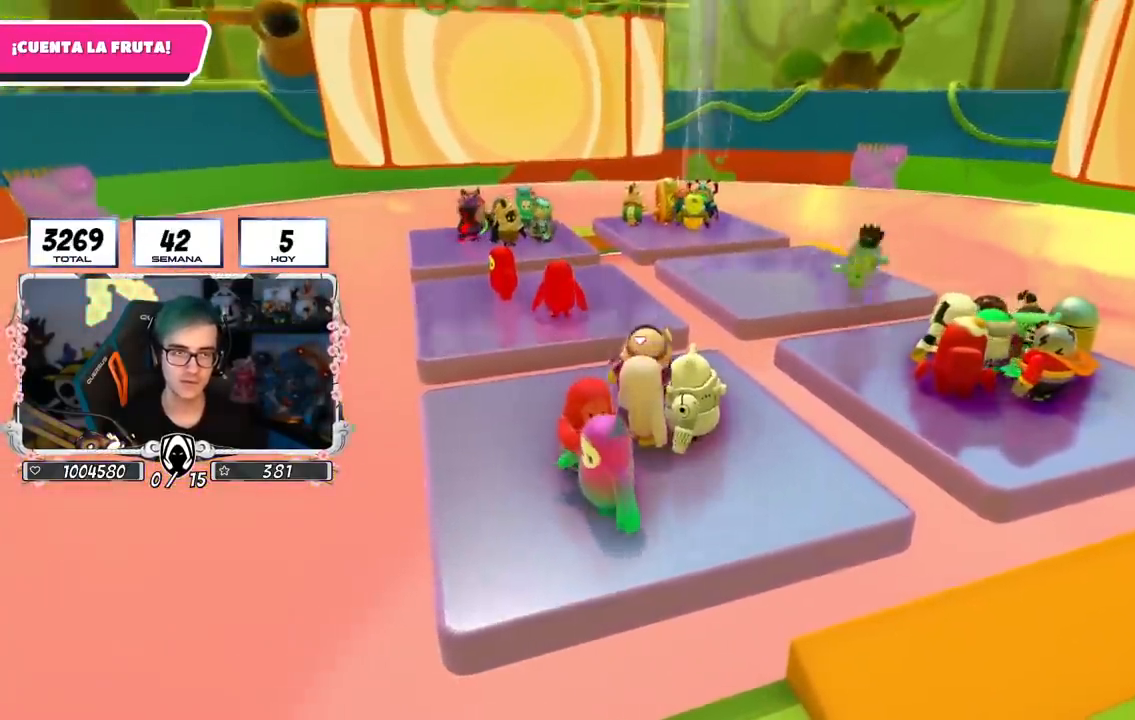
{"buttons": [], "left_stick": "center", "right_stick": "up", "events": [[34, "right_stick", "center"], [434, "right_stick", "up"]]}
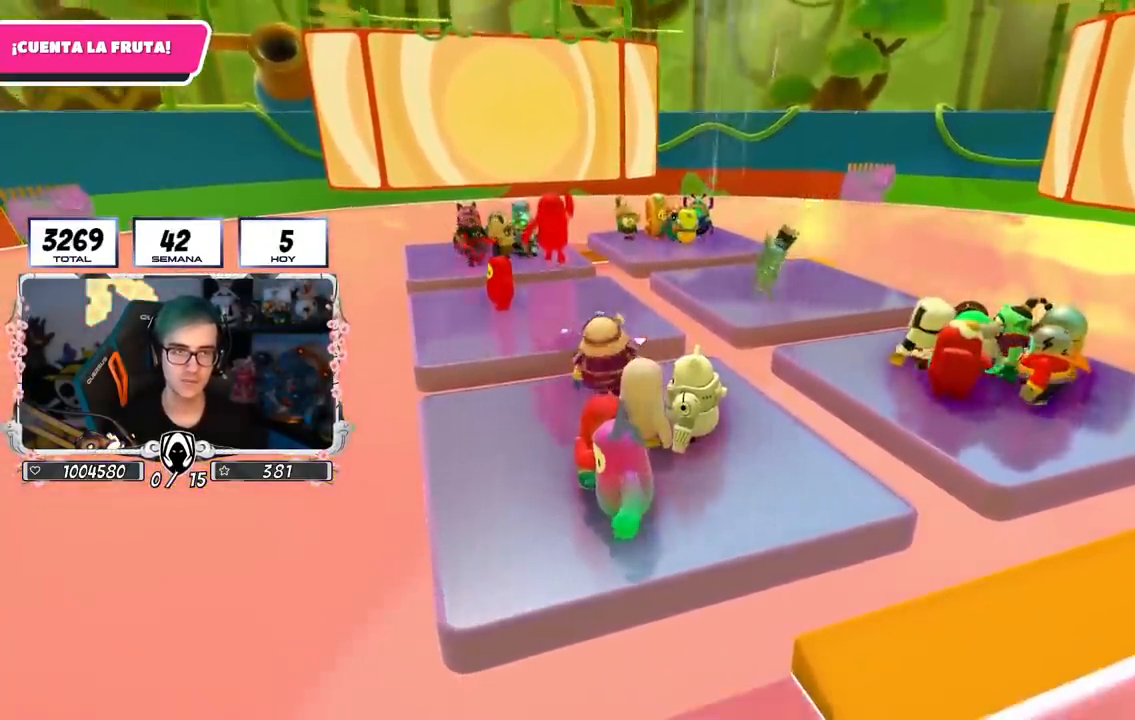
{"buttons": [], "left_stick": "center", "right_stick": "center", "events": [[117, "right_stick", "center"]]}
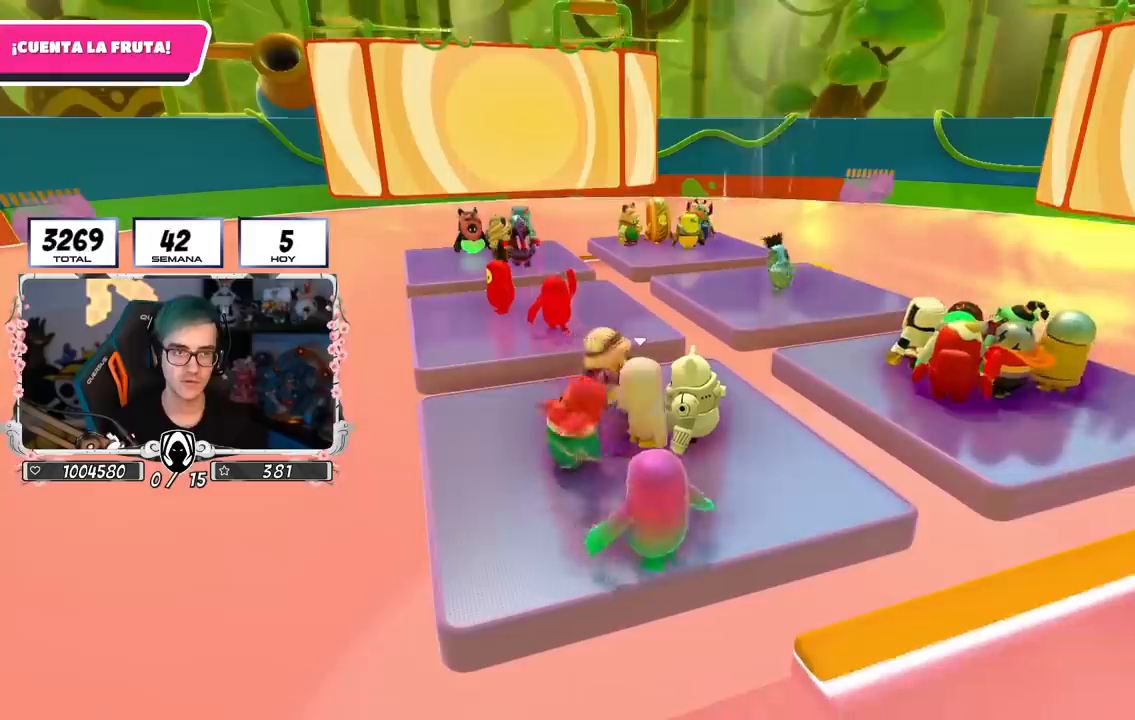
{"buttons": [], "left_stick": "center", "right_stick": "center", "events": []}
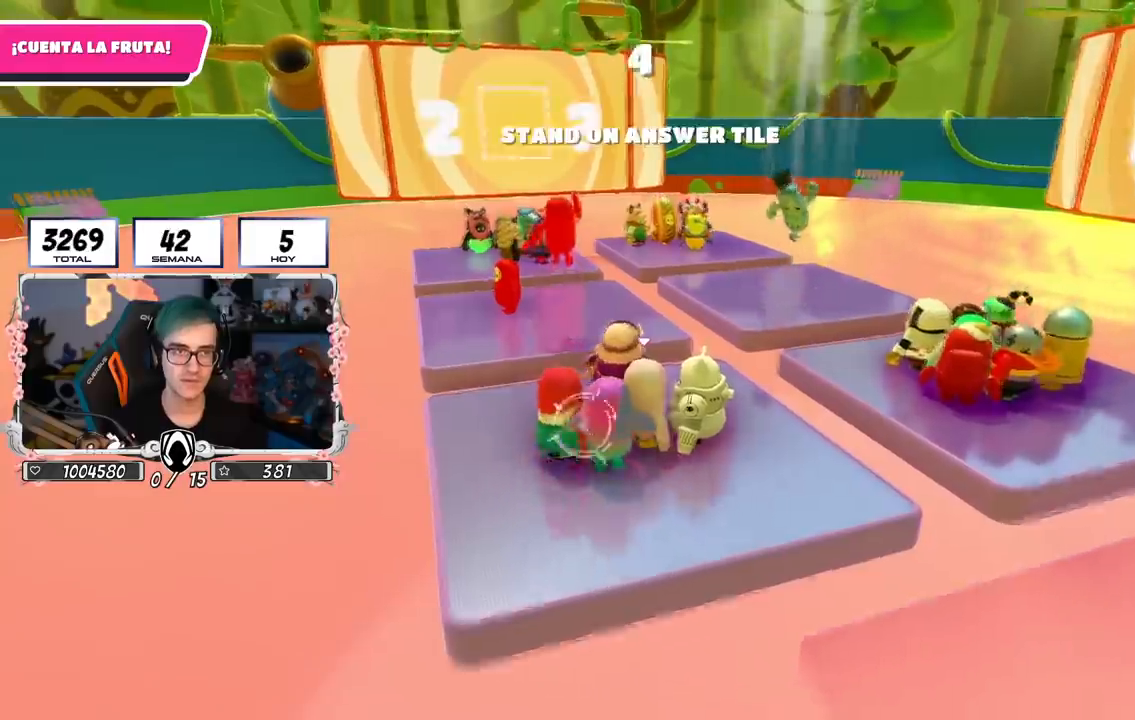
{"buttons": [], "left_stick": "right", "right_stick": "center", "events": [[367, "left_stick", "right"]]}
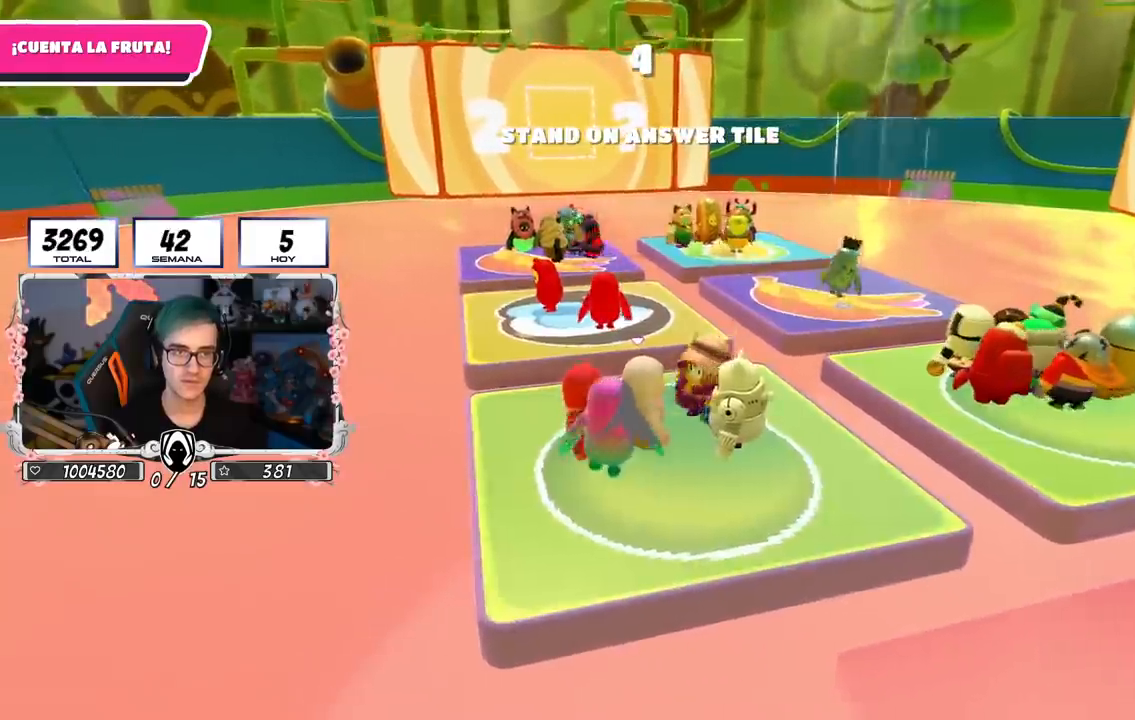
{"buttons": [], "left_stick": "center", "right_stick": "center", "events": [[167, "left_stick", "center"]]}
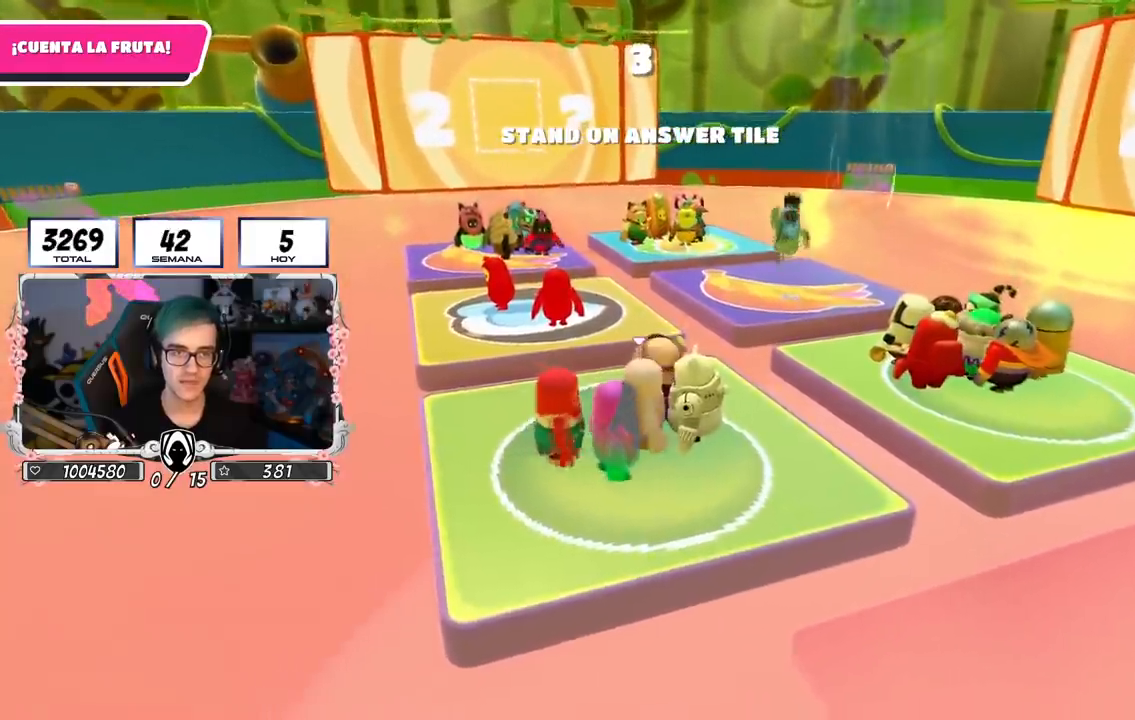
{"buttons": [], "left_stick": "center", "right_stick": "center", "events": []}
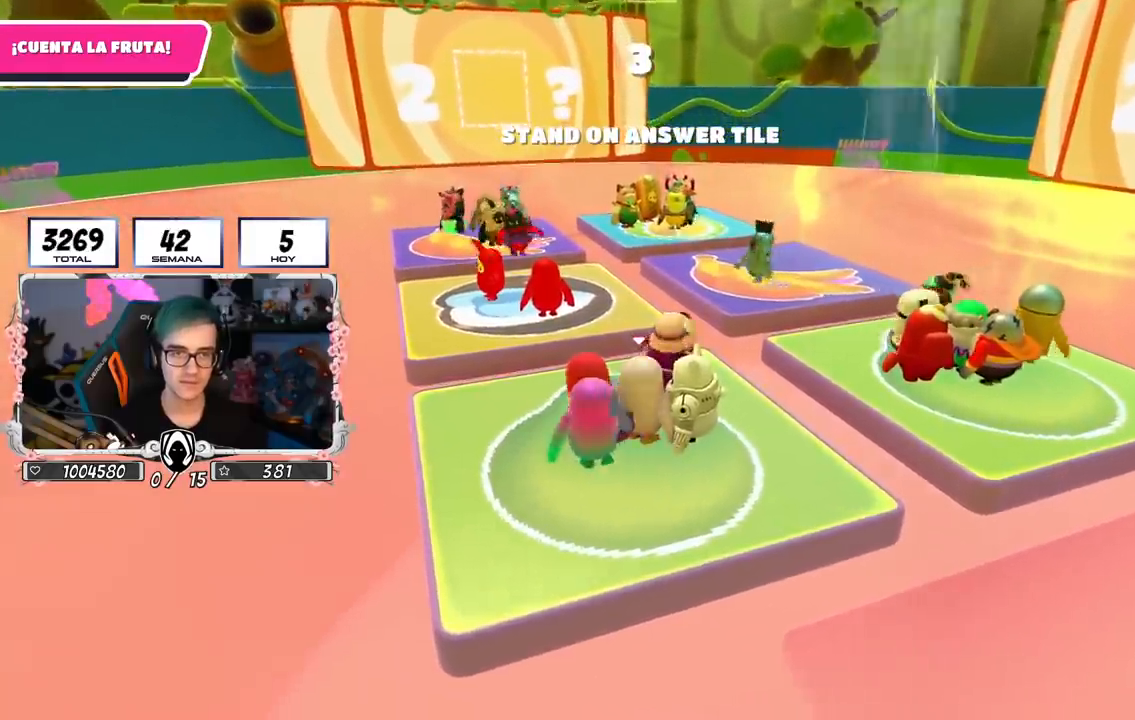
{"buttons": [], "left_stick": "center", "right_stick": "center", "events": [[284, "left_stick", "up-left"], [351, "left_stick", "center"]]}
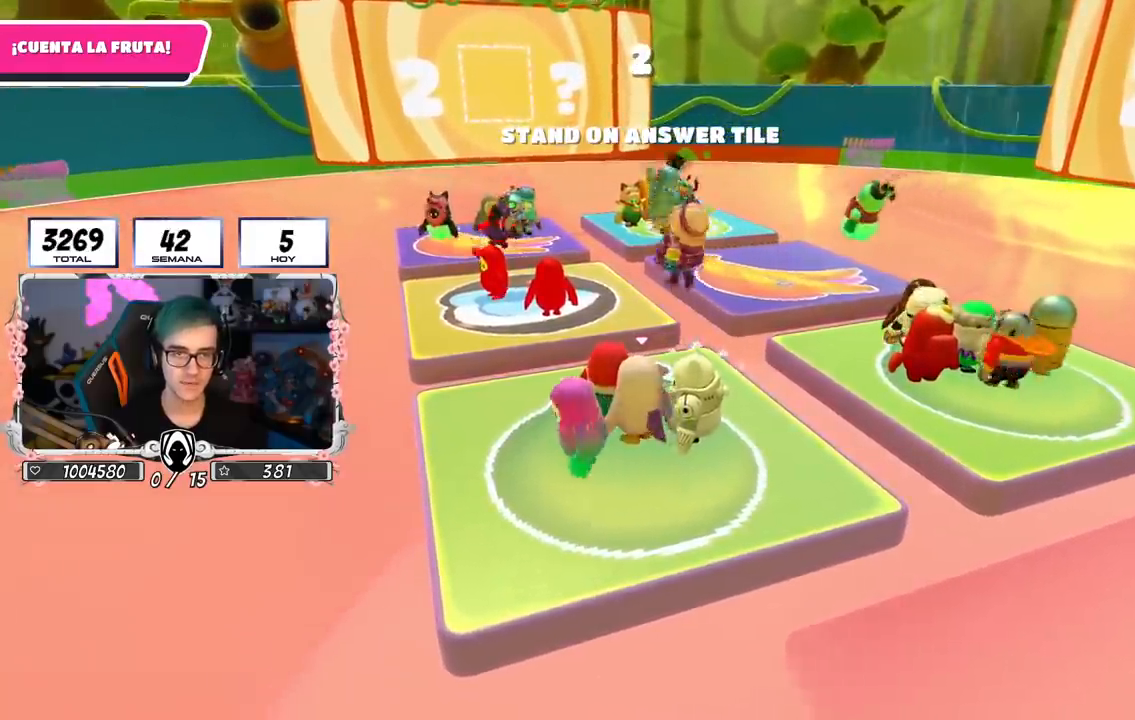
{"buttons": [], "left_stick": "center", "right_stick": "center", "events": []}
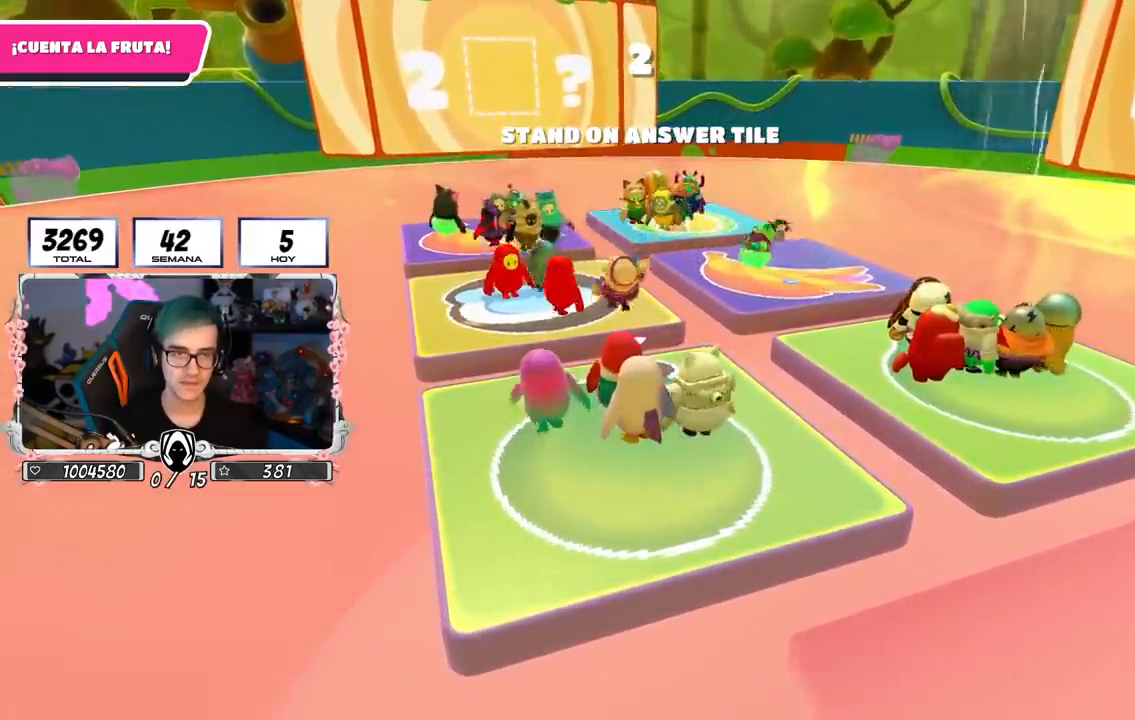
{"buttons": [], "left_stick": "center", "right_stick": "center", "events": []}
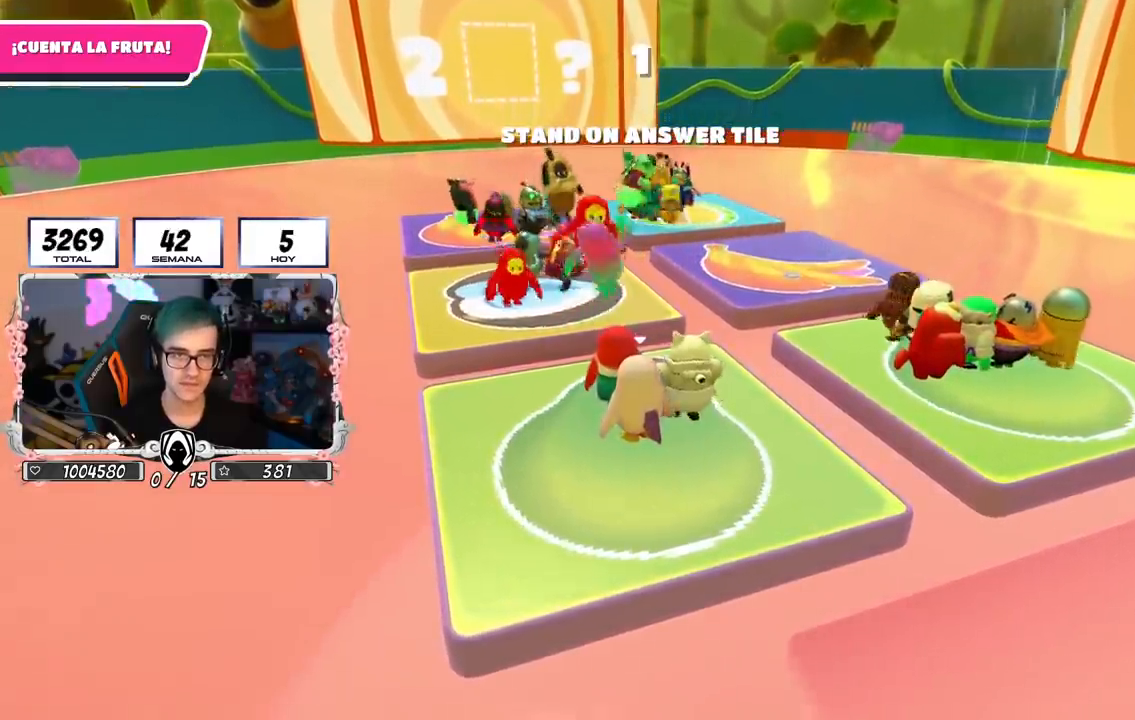
{"buttons": [], "left_stick": "center", "right_stick": "center", "events": []}
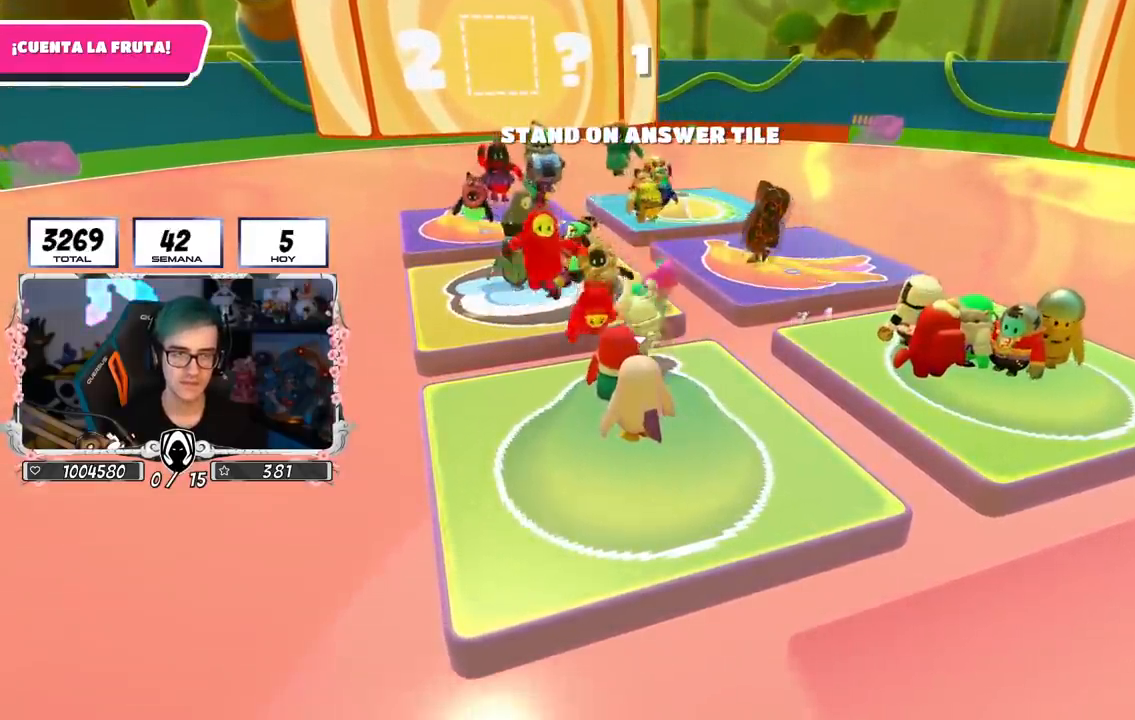
{"buttons": [], "left_stick": "center", "right_stick": "center", "events": []}
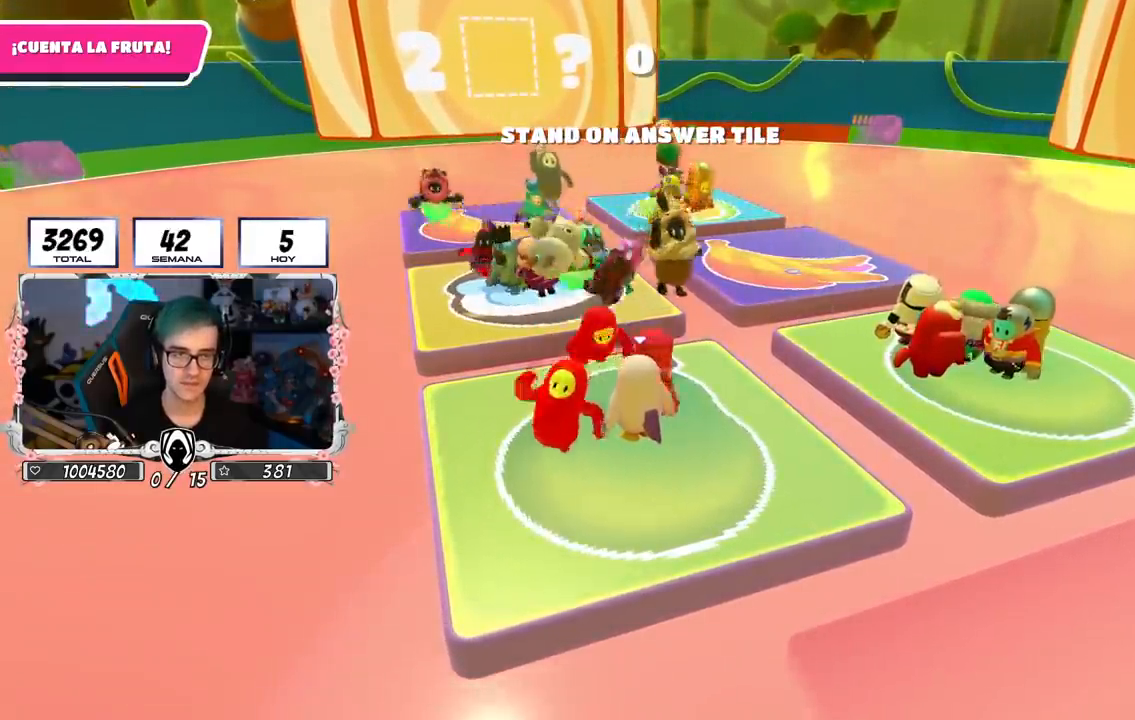
{"buttons": [], "left_stick": "center", "right_stick": "center", "events": []}
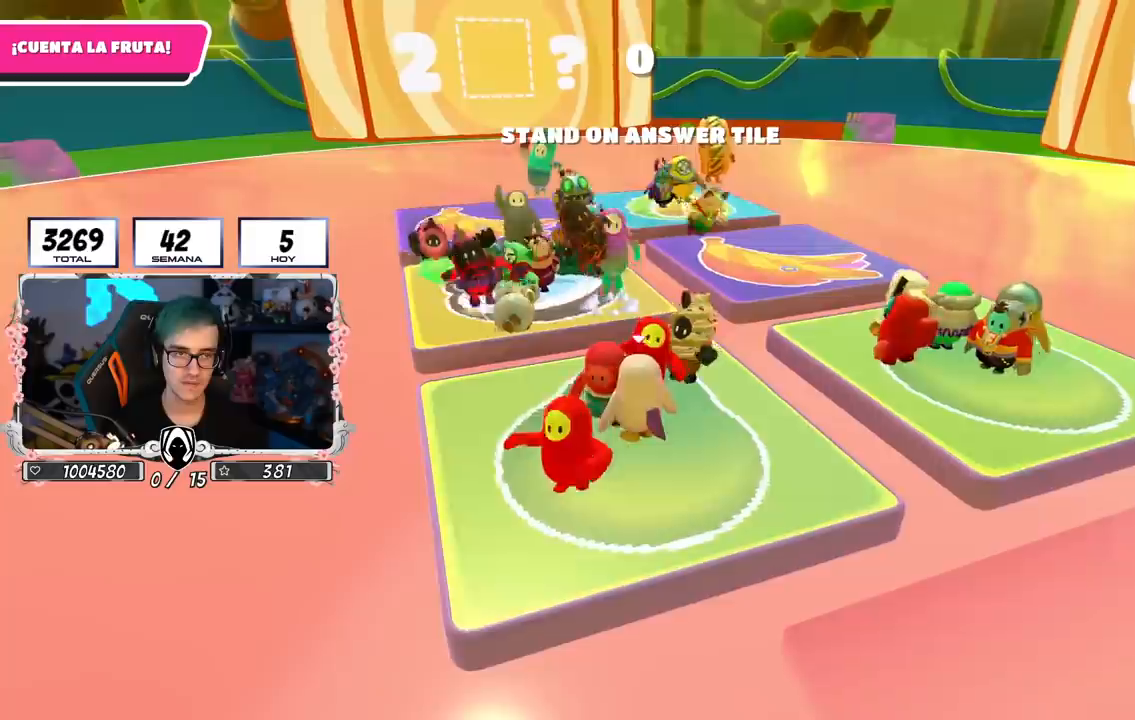
{"buttons": [], "left_stick": "center", "right_stick": "center", "events": []}
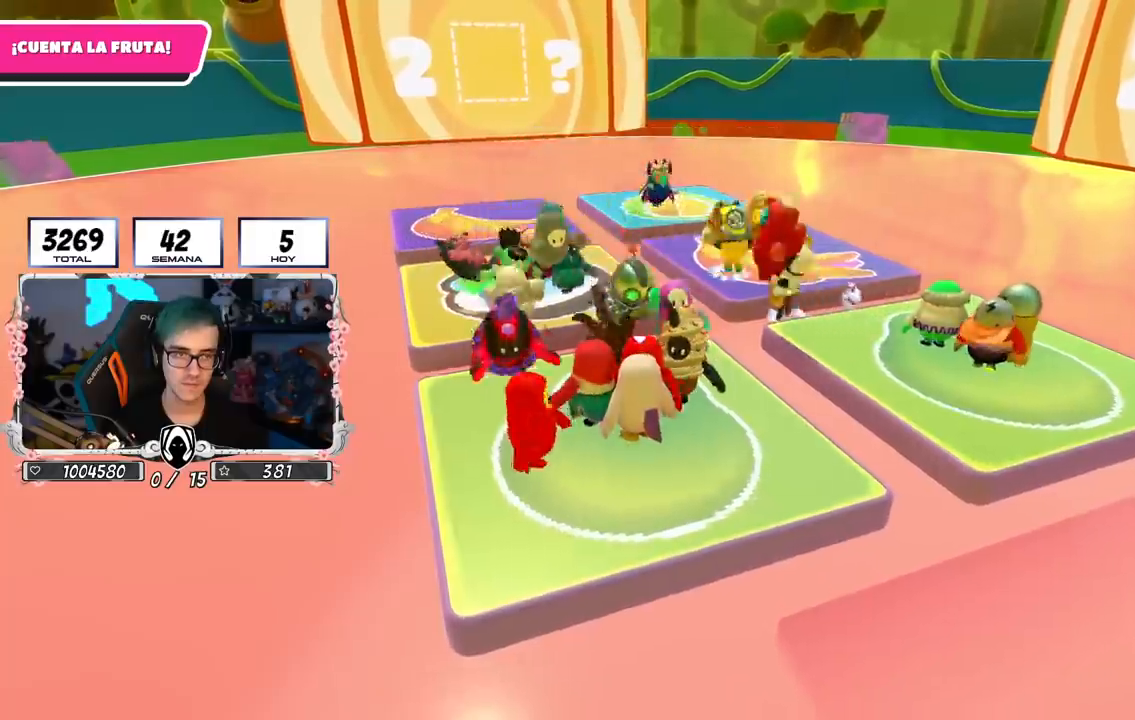
{"buttons": [], "left_stick": "center", "right_stick": "center", "events": []}
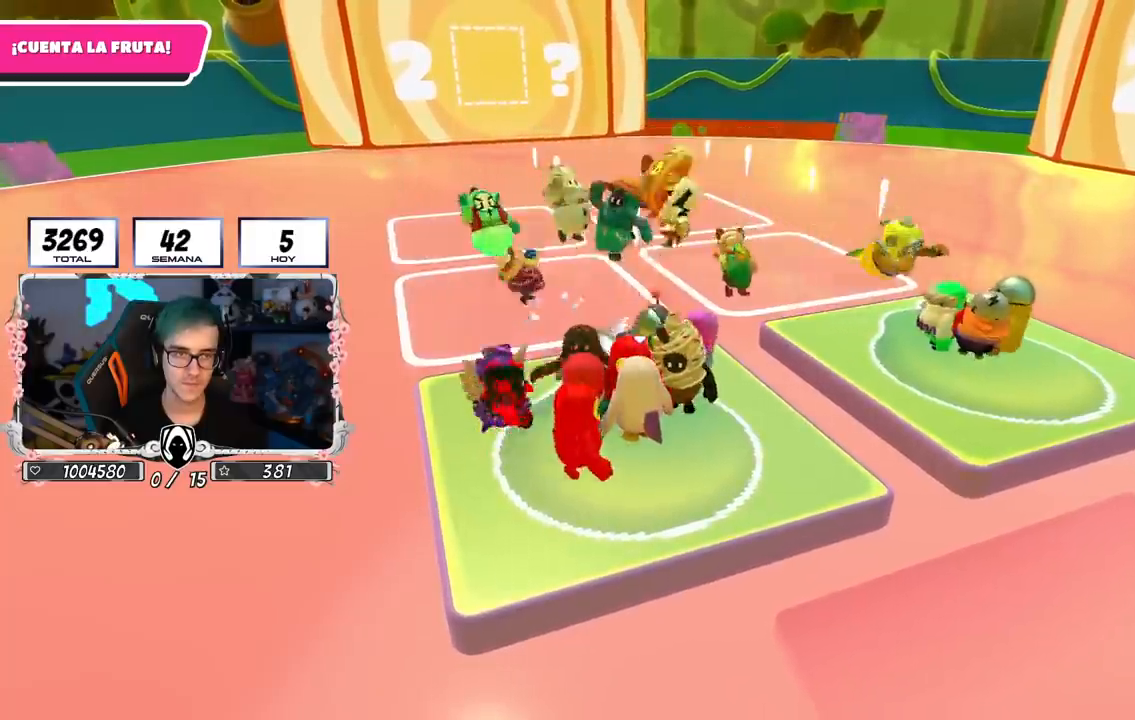
{"buttons": [], "left_stick": "center", "right_stick": "center", "events": []}
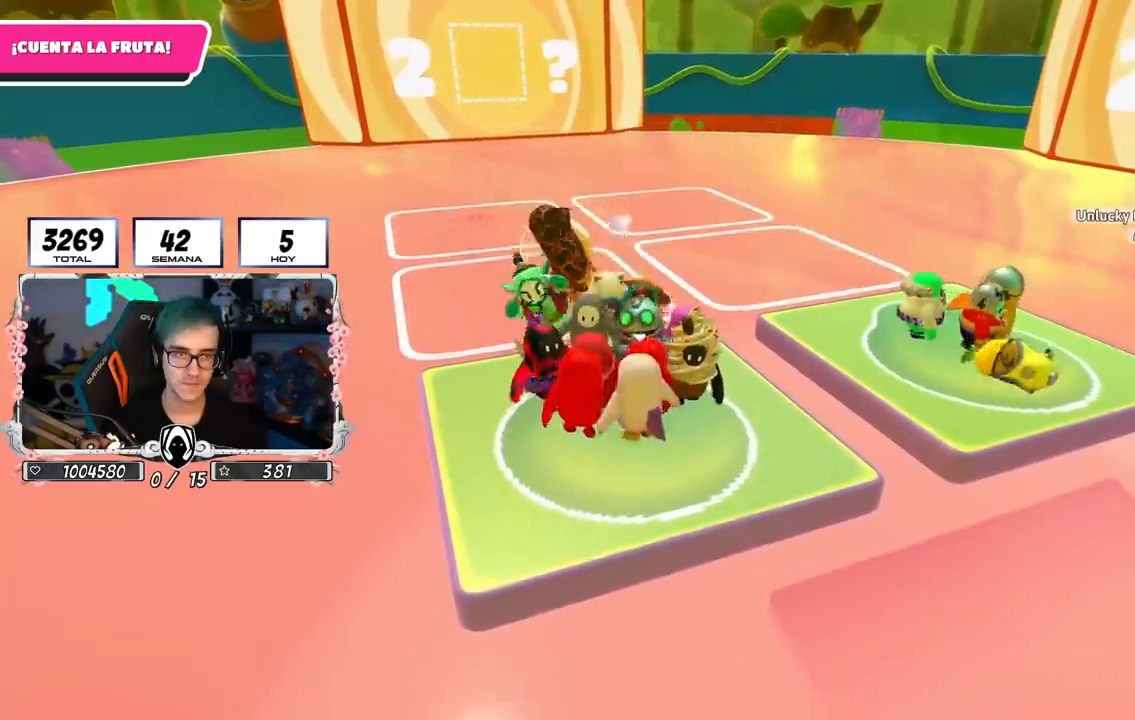
{"buttons": [], "left_stick": "up", "right_stick": "center", "events": [[234, "left_stick", "up"]]}
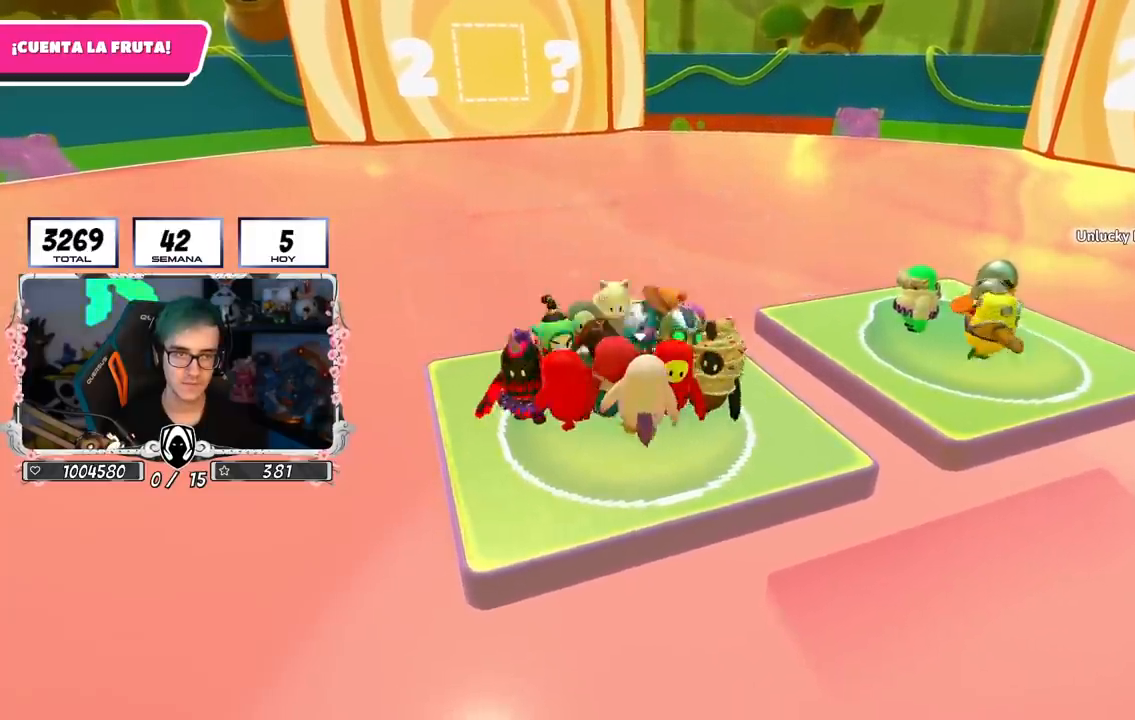
{"buttons": [], "left_stick": "up", "right_stick": "center", "events": [[134, "left_stick", "center"], [217, "left_stick", "up"], [367, "left_stick", "center"], [451, "left_stick", "up"]]}
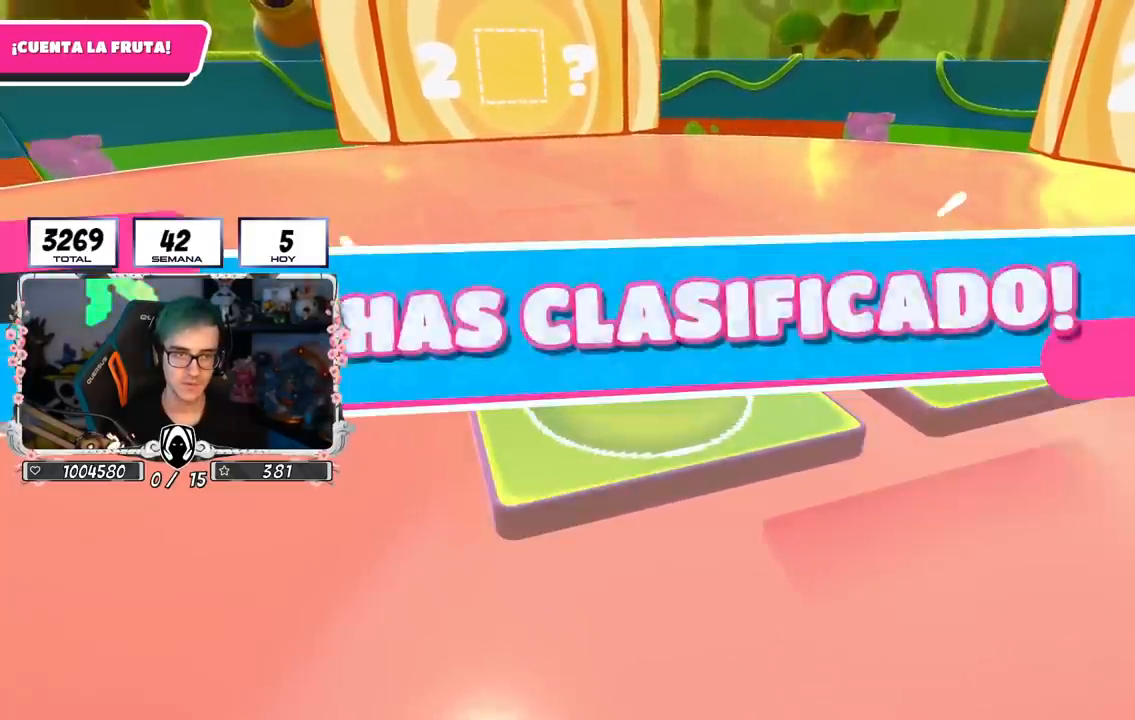
{"buttons": [], "left_stick": "center", "right_stick": "center", "events": [[100, "left_stick", "center"]]}